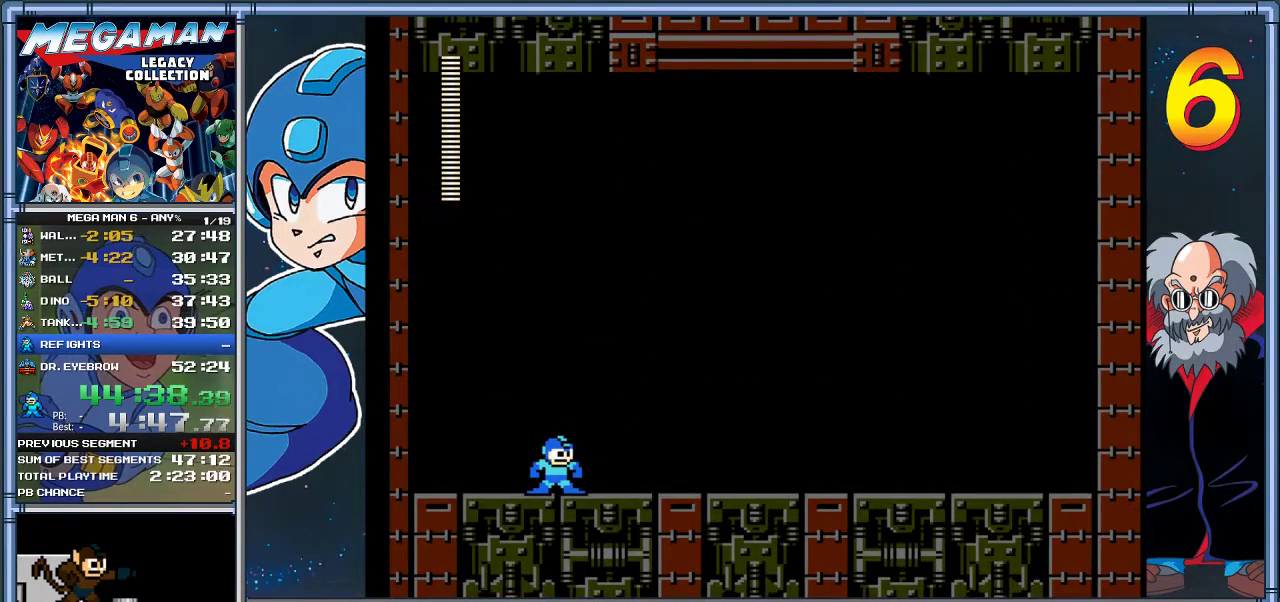
Gameplay with a controller (Xbox layout); each line is a JSON object with the inputs held at the frame after it. "events" lists button and stick changes between this image and that frame as [ms after this image, input, new state], when the widget could be followed in between. Not read: R3 right_stick.
{"buttons": [], "left_stick": "center", "events": []}
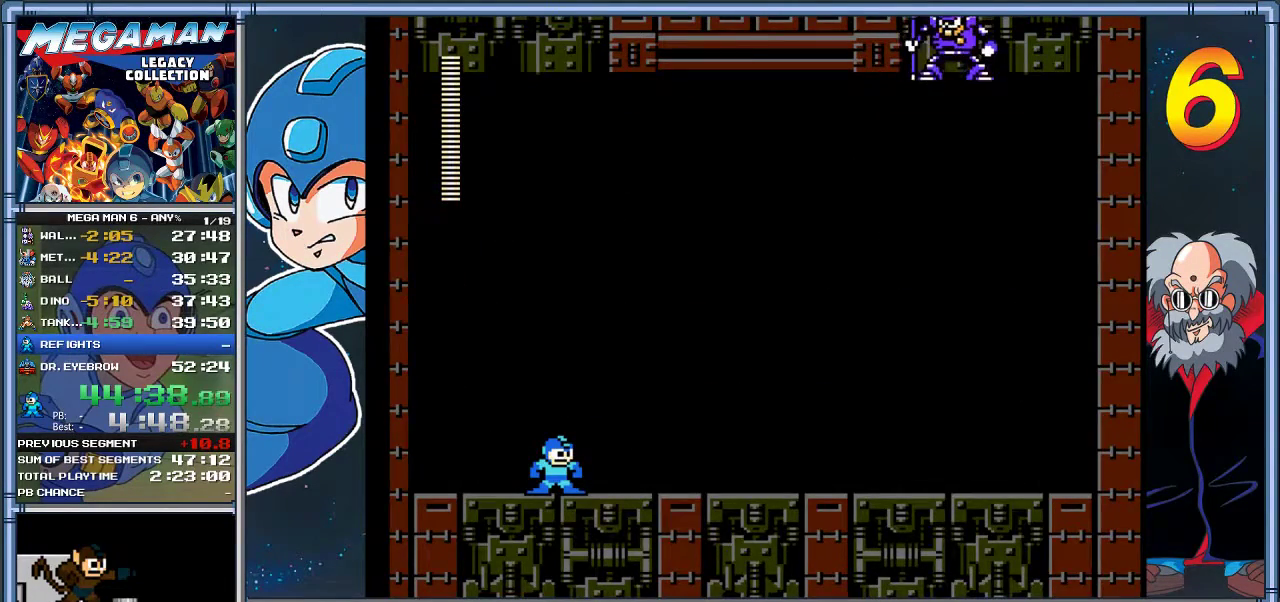
{"buttons": [], "left_stick": "center", "events": []}
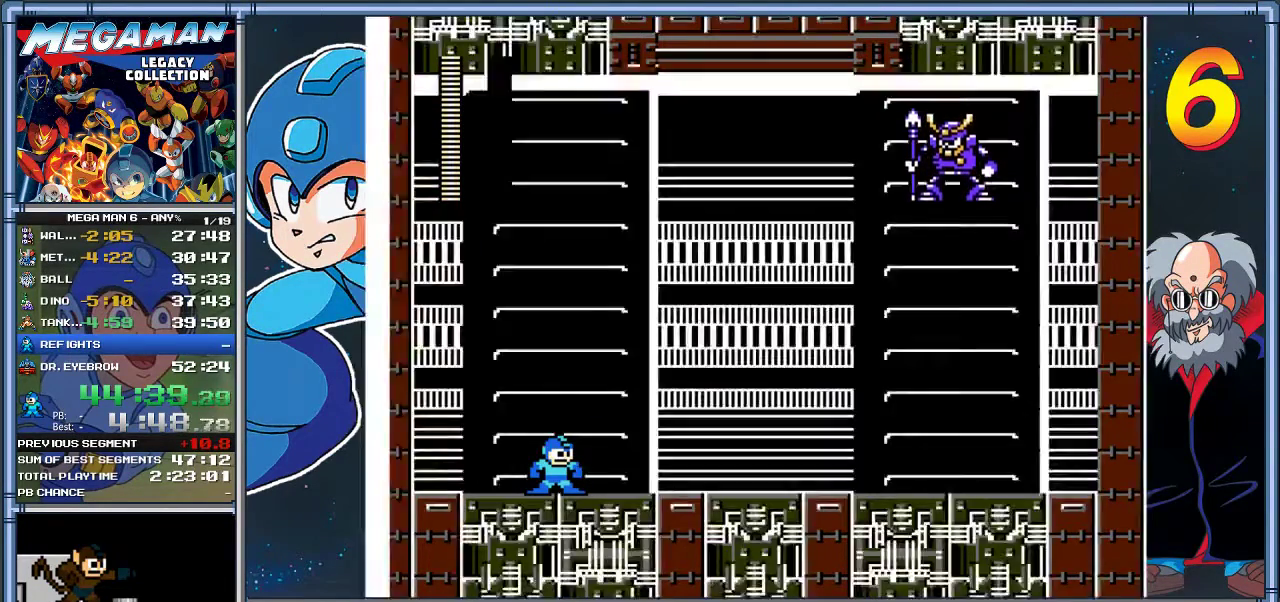
{"buttons": [], "left_stick": "center", "events": []}
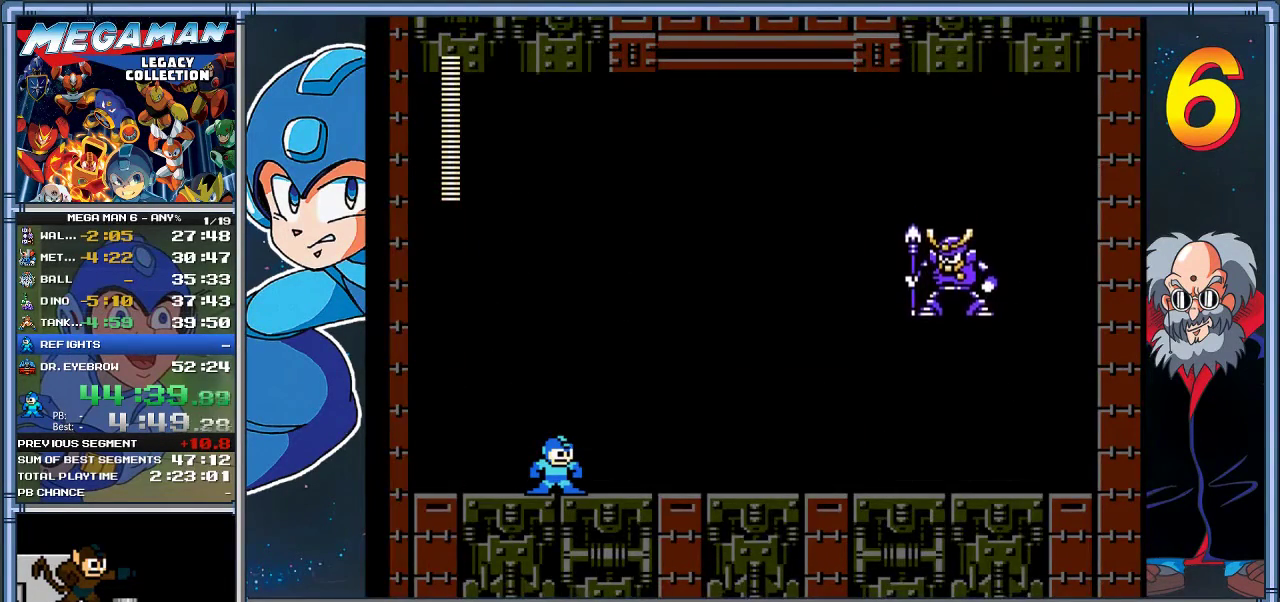
{"buttons": [], "left_stick": "center", "events": [[67, "START", "down"], [267, "START", "up"], [400, "START", "down"], [483, "START", "up"]]}
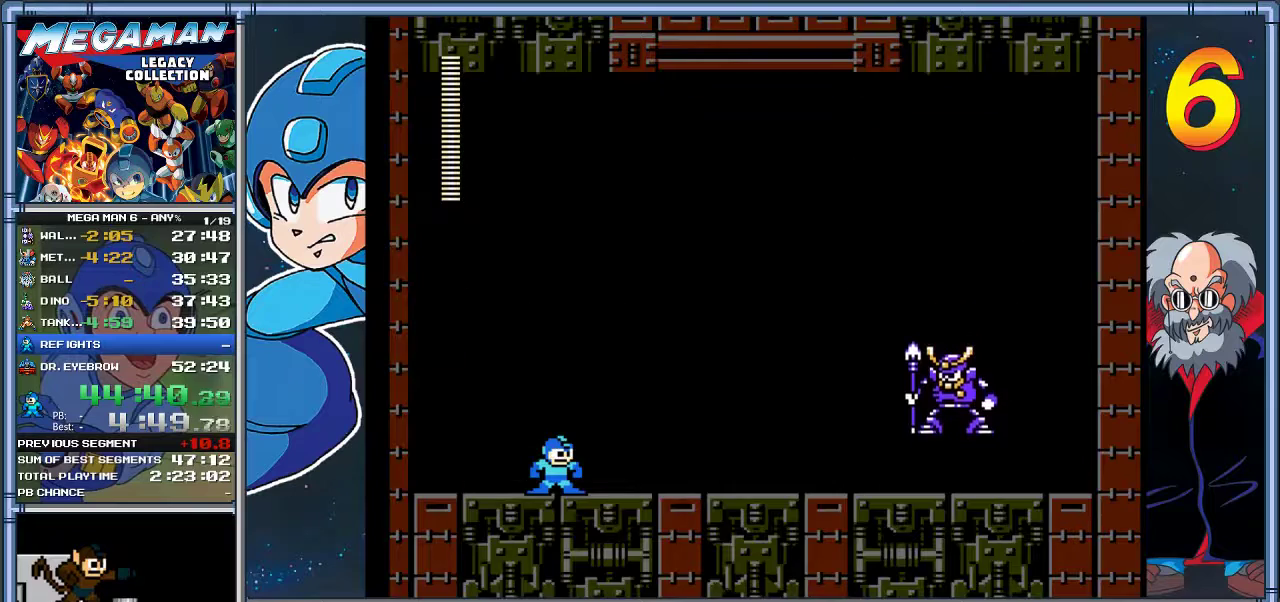
{"buttons": [], "left_stick": "center", "events": [[117, "START", "down"], [283, "START", "up"], [417, "DPAD_UP", "down"], [417, "left_stick", "up"], [483, "DPAD_UP", "up"], [483, "left_stick", "center"]]}
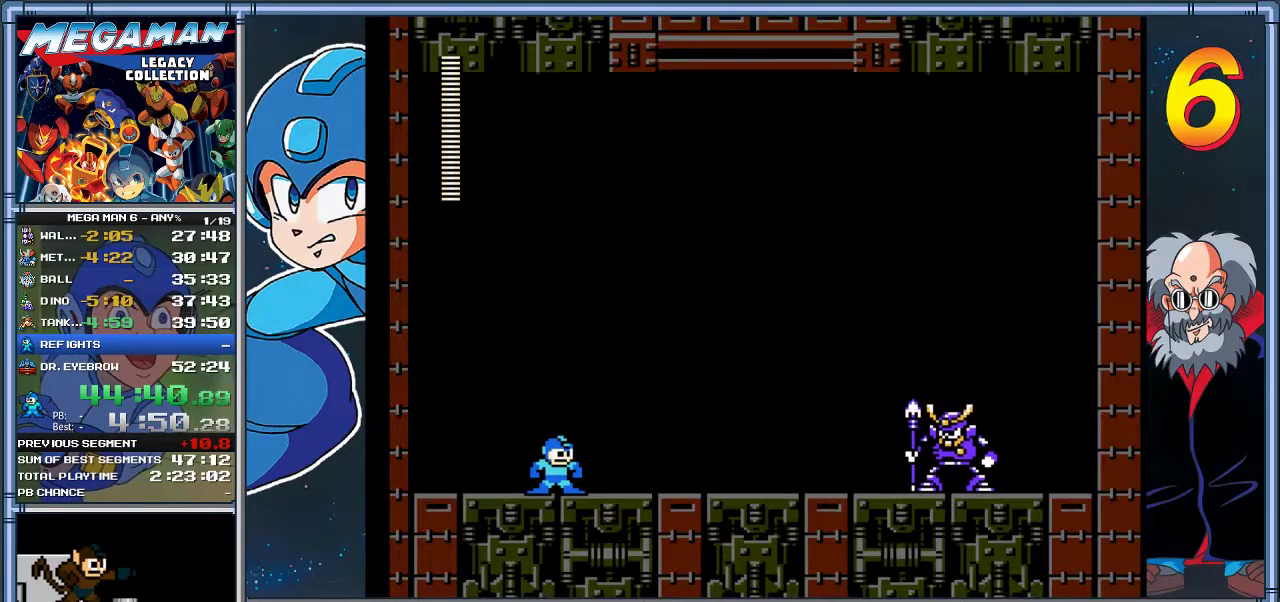
{"buttons": ["START"], "left_stick": "center", "events": [[350, "START", "down"]]}
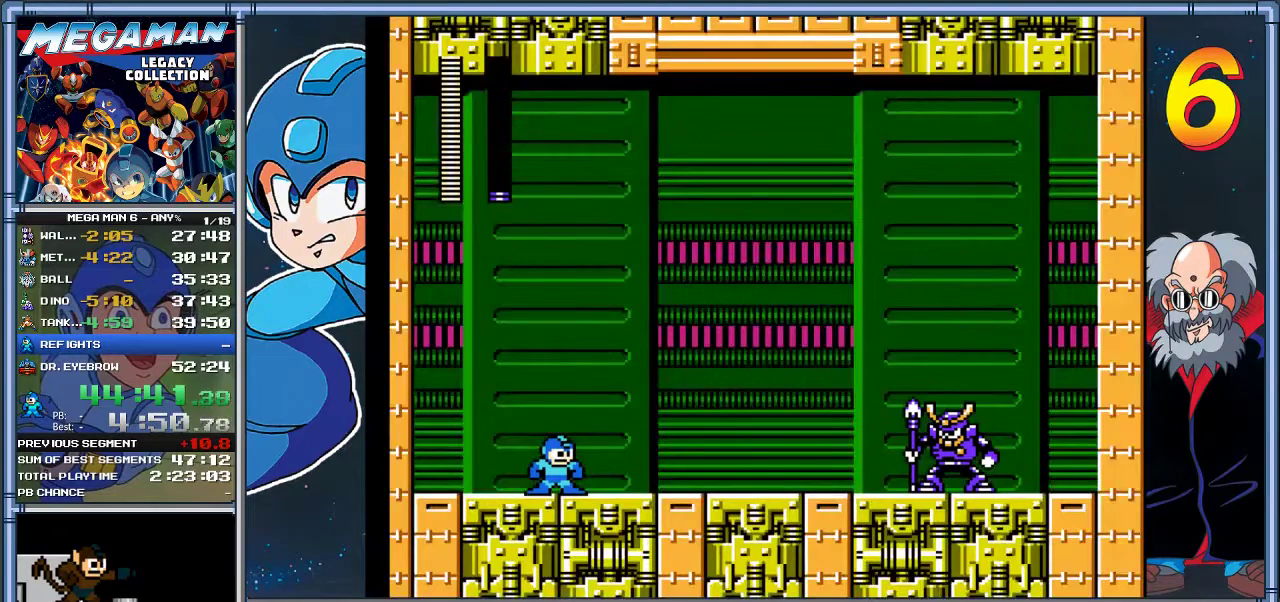
{"buttons": [], "left_stick": "center", "events": [[17, "START", "up"], [117, "START", "down"], [250, "START", "up"], [317, "START", "down"], [450, "START", "up"]]}
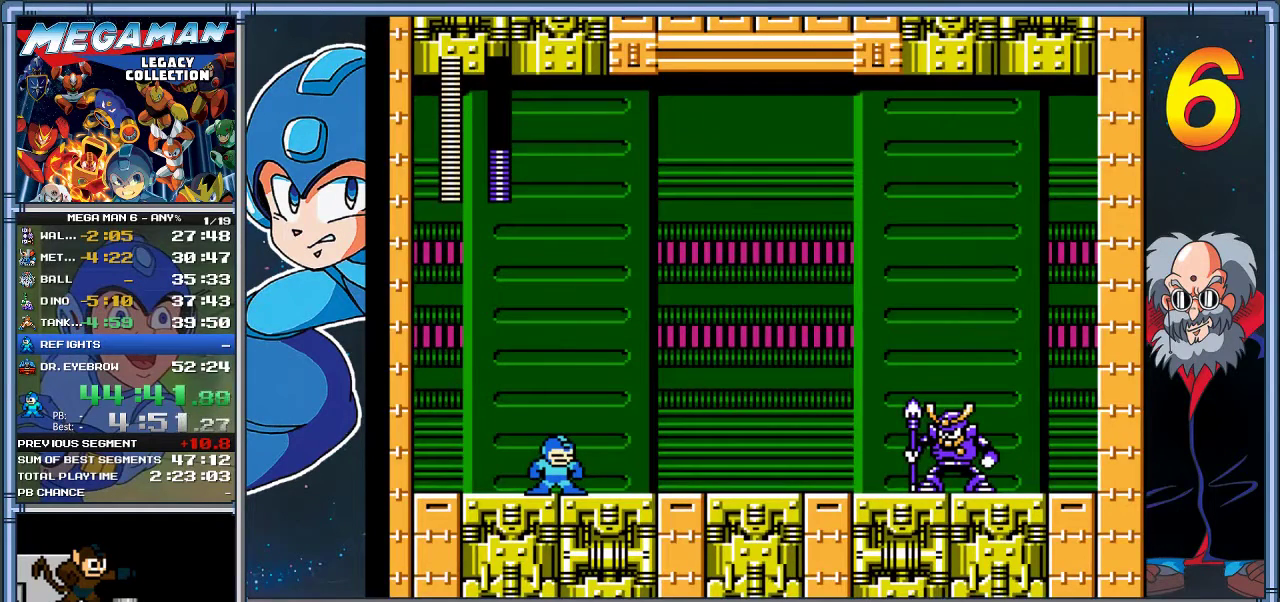
{"buttons": ["START"], "left_stick": "center", "events": [[33, "START", "down"], [133, "START", "up"], [233, "START", "down"], [333, "START", "up"], [467, "START", "down"]]}
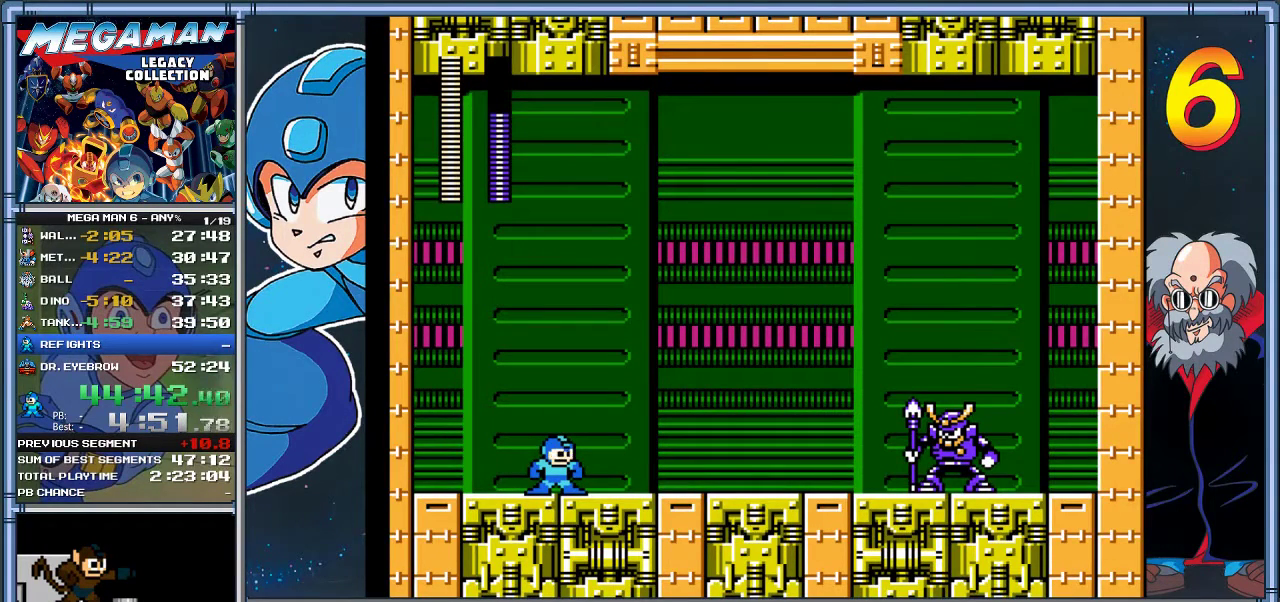
{"buttons": [], "left_stick": "center", "events": [[100, "START", "up"], [167, "START", "down"], [300, "START", "up"], [400, "START", "down"], [500, "START", "up"]]}
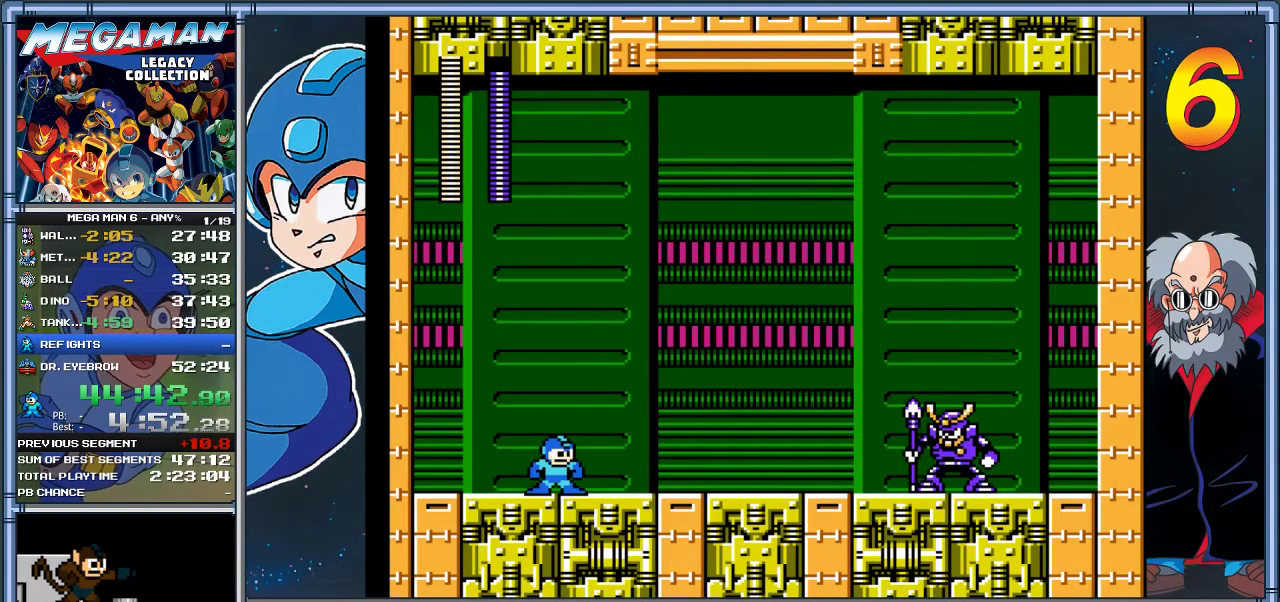
{"buttons": [], "left_stick": "center", "events": [[67, "START", "down"], [200, "START", "up"], [267, "START", "down"], [400, "START", "up"]]}
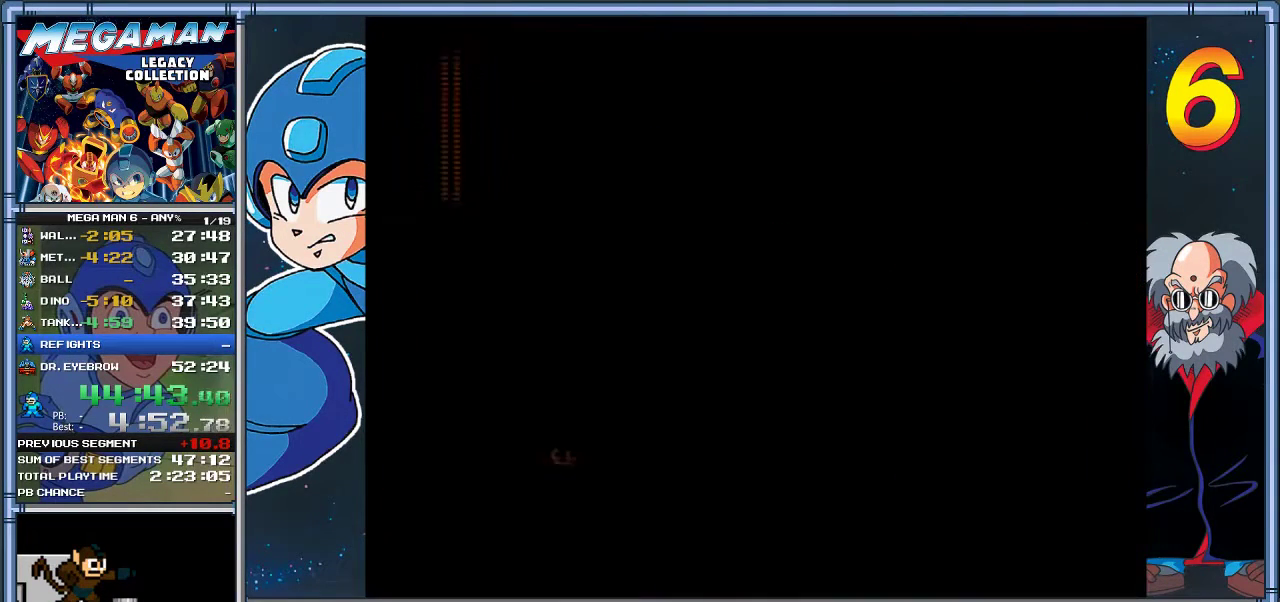
{"buttons": [], "left_stick": "center", "events": []}
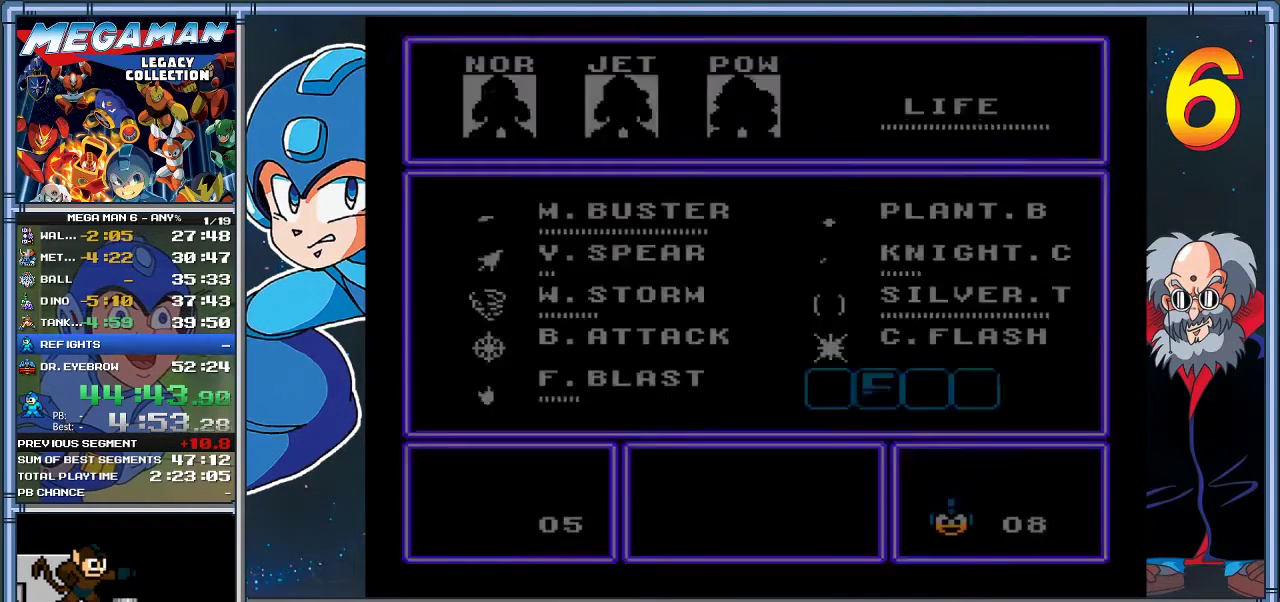
{"buttons": [], "left_stick": "center", "events": []}
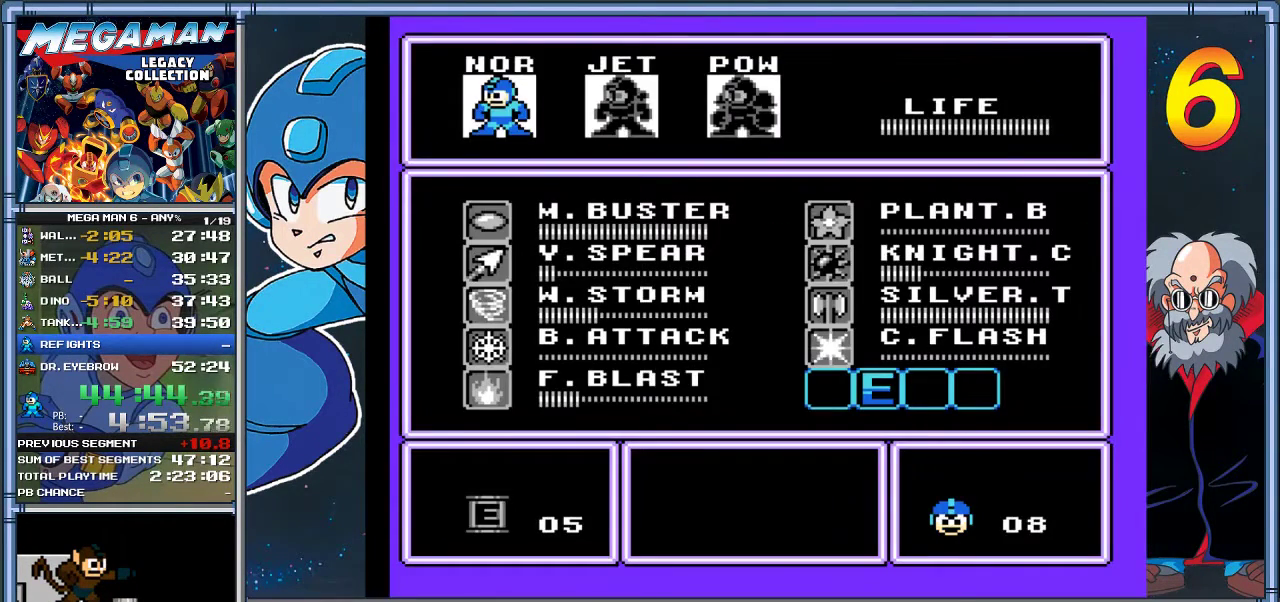
{"buttons": [], "left_stick": "center", "events": [[50, "DPAD_DOWN", "down"], [50, "left_stick", "down"], [183, "DPAD_DOWN", "up"], [183, "left_stick", "center"], [317, "DPAD_DOWN", "down"], [317, "left_stick", "down"], [450, "DPAD_DOWN", "up"], [450, "left_stick", "center"]]}
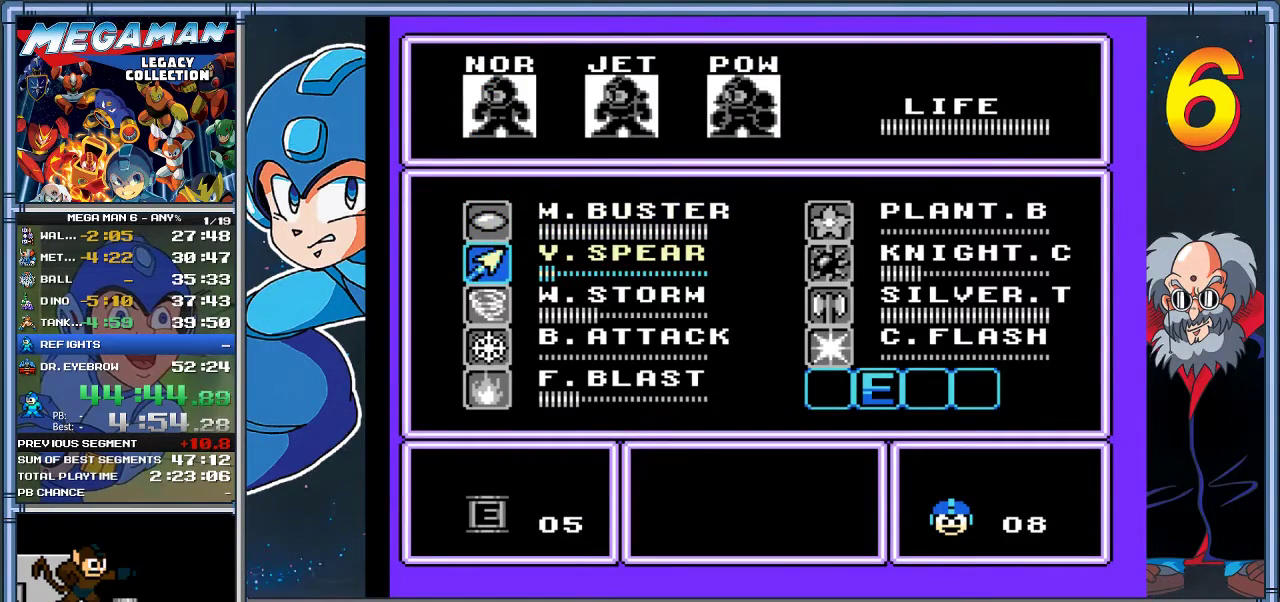
{"buttons": [], "left_stick": "center", "events": [[283, "DPAD_DOWN", "down"], [283, "left_stick", "down"], [383, "DPAD_DOWN", "up"], [383, "left_stick", "center"]]}
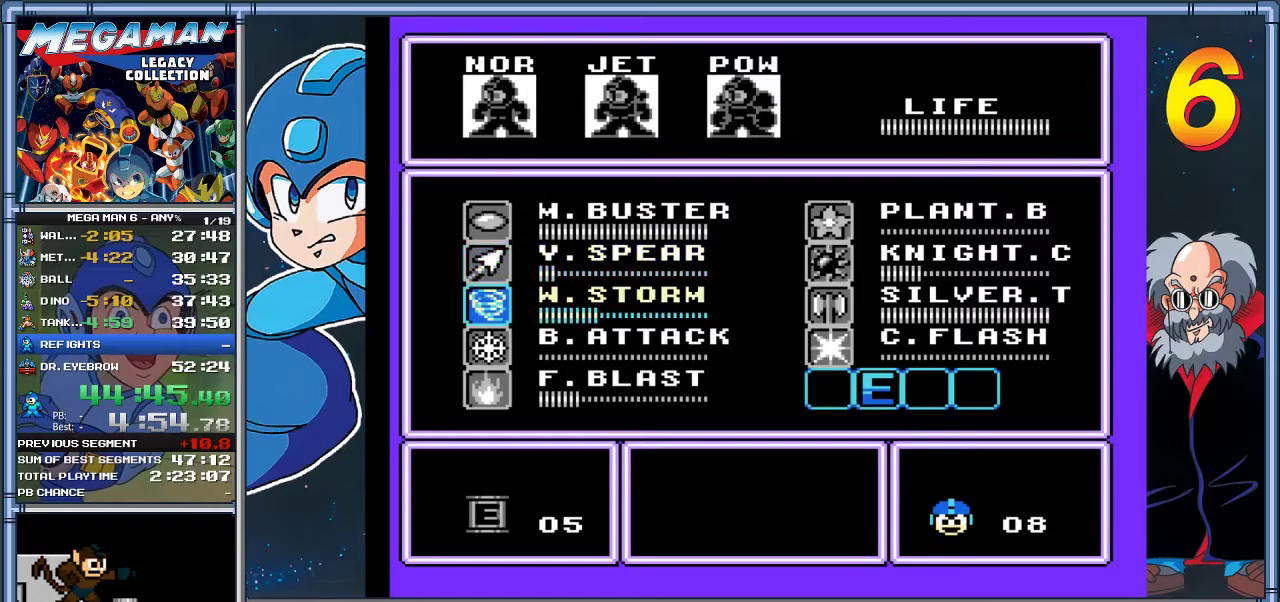
{"buttons": ["DPAD_RIGHT"], "left_stick": "right", "events": [[33, "DPAD_RIGHT", "down"], [33, "left_stick", "right"], [133, "DPAD_RIGHT", "up"], [133, "left_stick", "center"], [233, "START", "down"], [400, "DPAD_RIGHT", "down"], [400, "START", "up"], [400, "left_stick", "right"]]}
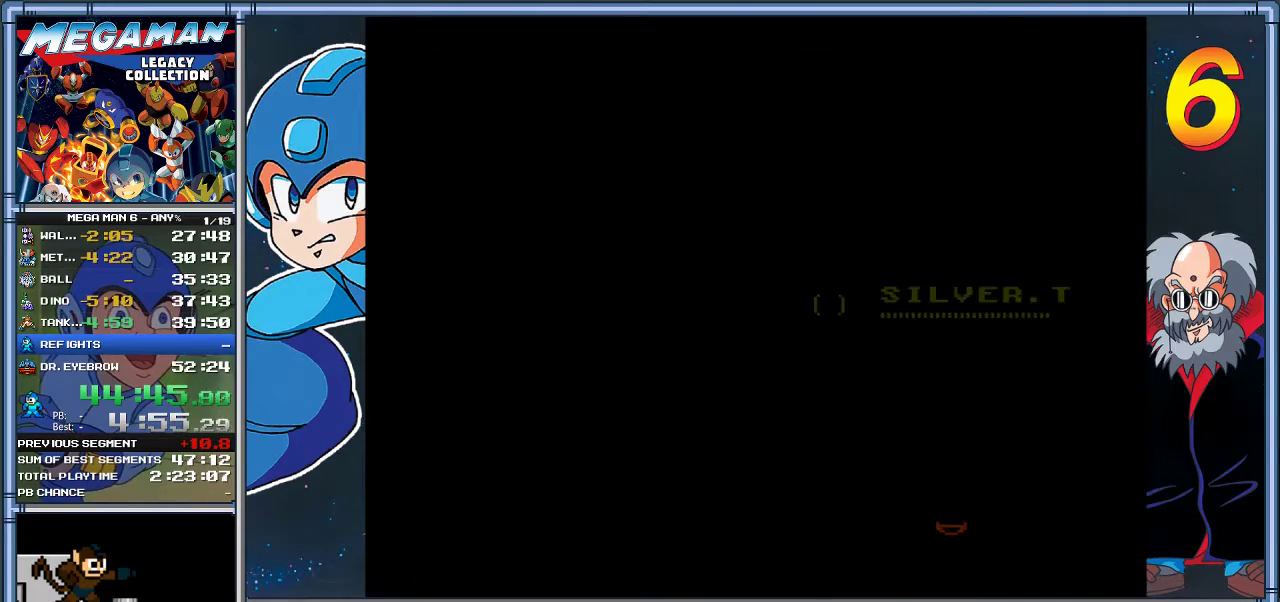
{"buttons": ["DPAD_RIGHT"], "left_stick": "right", "events": []}
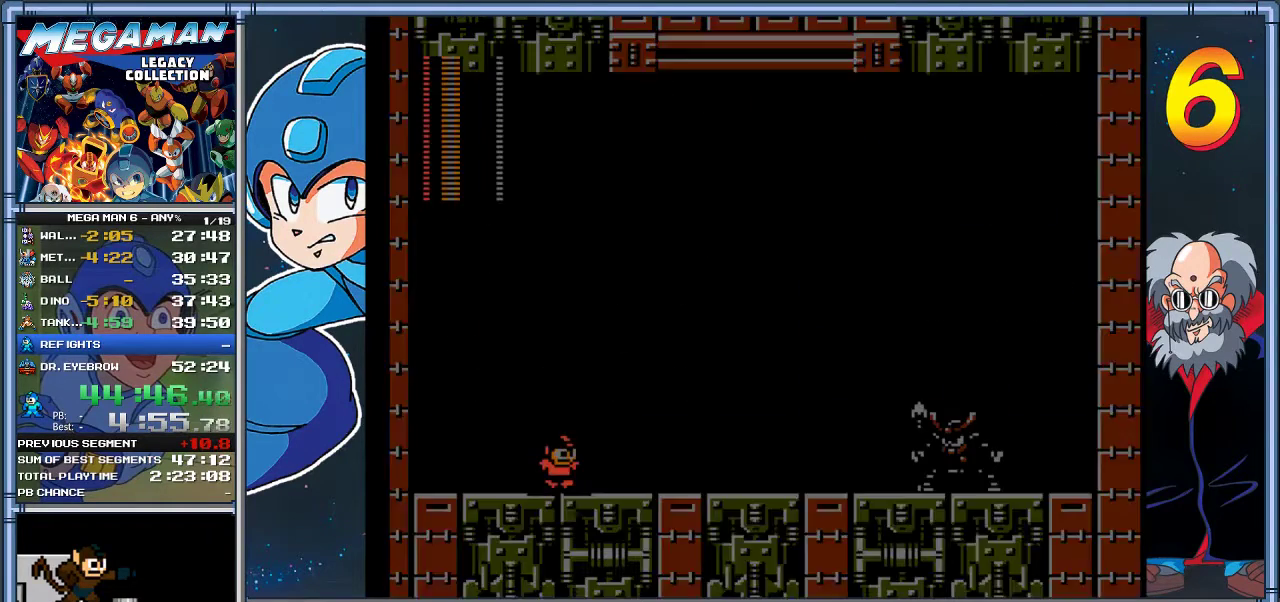
{"buttons": ["DPAD_RIGHT"], "left_stick": "right", "events": [[367, "X", "down"], [433, "X", "up"]]}
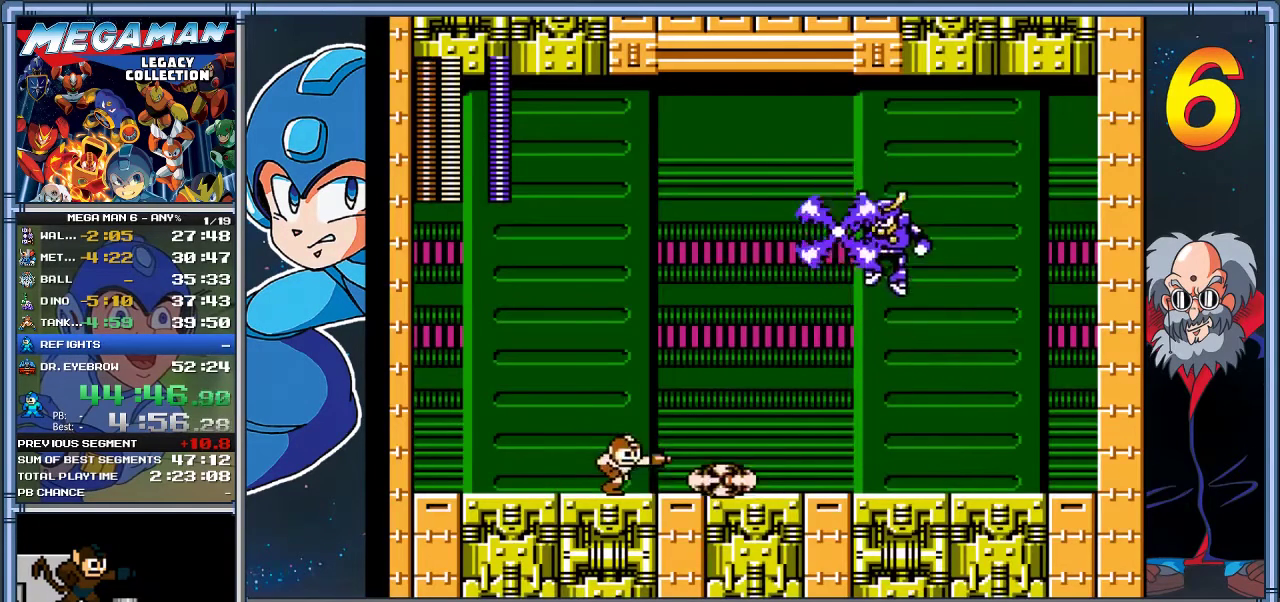
{"buttons": ["DPAD_RIGHT"], "left_stick": "right", "events": [[100, "DPAD_DOWN", "down"], [100, "left_stick", "down-right"], [117, "A", "down"], [250, "DPAD_DOWN", "up"], [250, "left_stick", "right"], [417, "A", "up"]]}
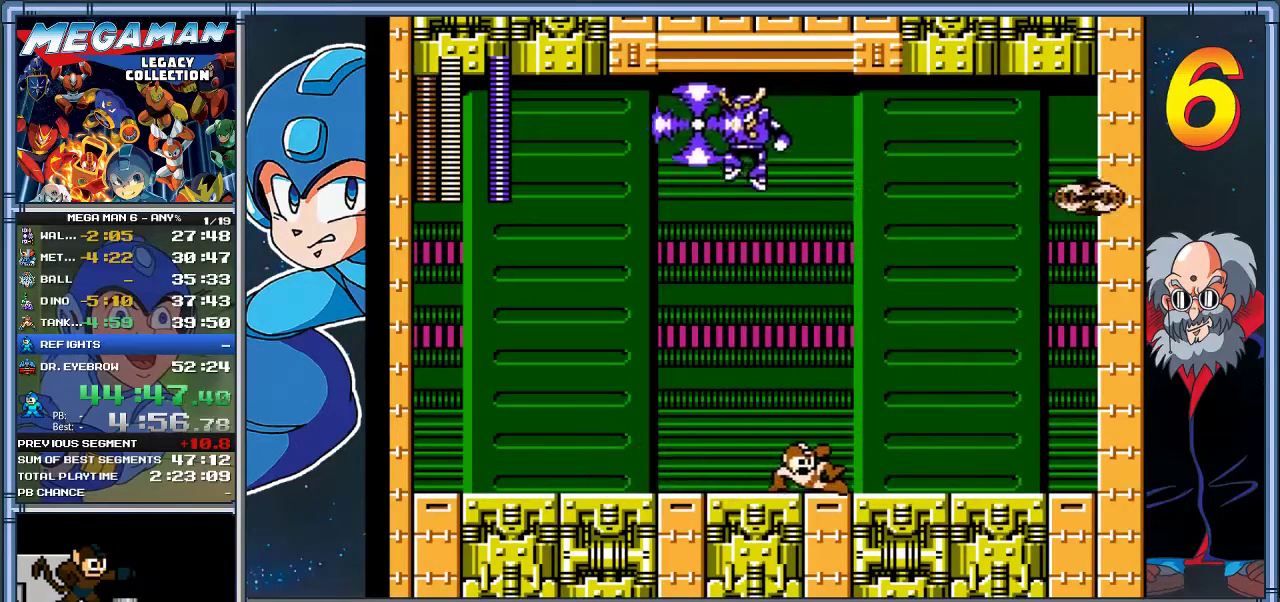
{"buttons": ["DPAD_LEFT"], "left_stick": "left", "events": [[150, "DPAD_LEFT", "down"], [150, "DPAD_RIGHT", "up"], [150, "left_stick", "left"], [350, "X", "down"], [450, "X", "up"]]}
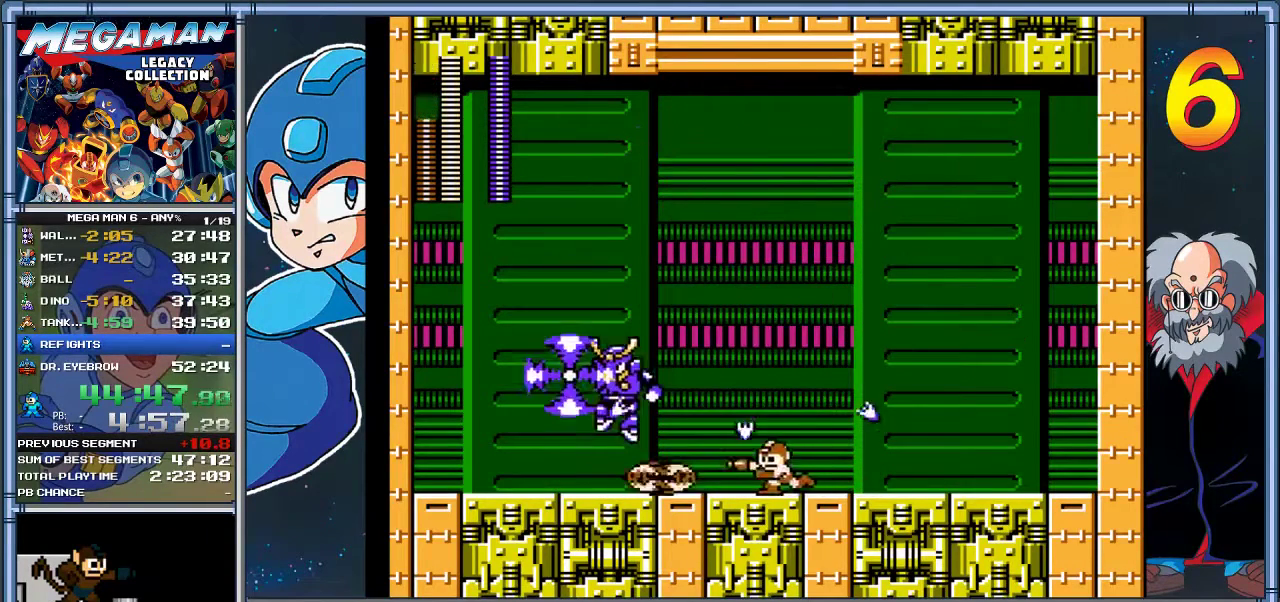
{"buttons": ["DPAD_RIGHT"], "left_stick": "right", "events": [[50, "DPAD_LEFT", "up"], [50, "left_stick", "center"], [450, "DPAD_RIGHT", "down"], [450, "left_stick", "right"]]}
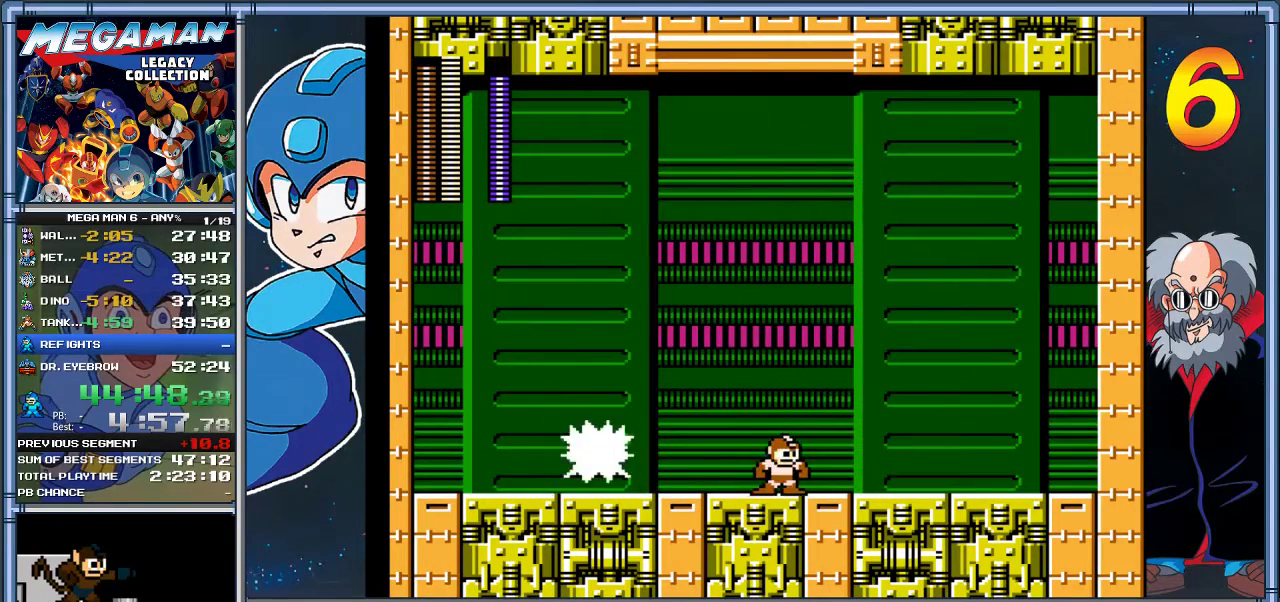
{"buttons": ["DPAD_LEFT"], "left_stick": "left", "events": [[467, "DPAD_LEFT", "down"], [467, "DPAD_RIGHT", "up"], [467, "left_stick", "left"]]}
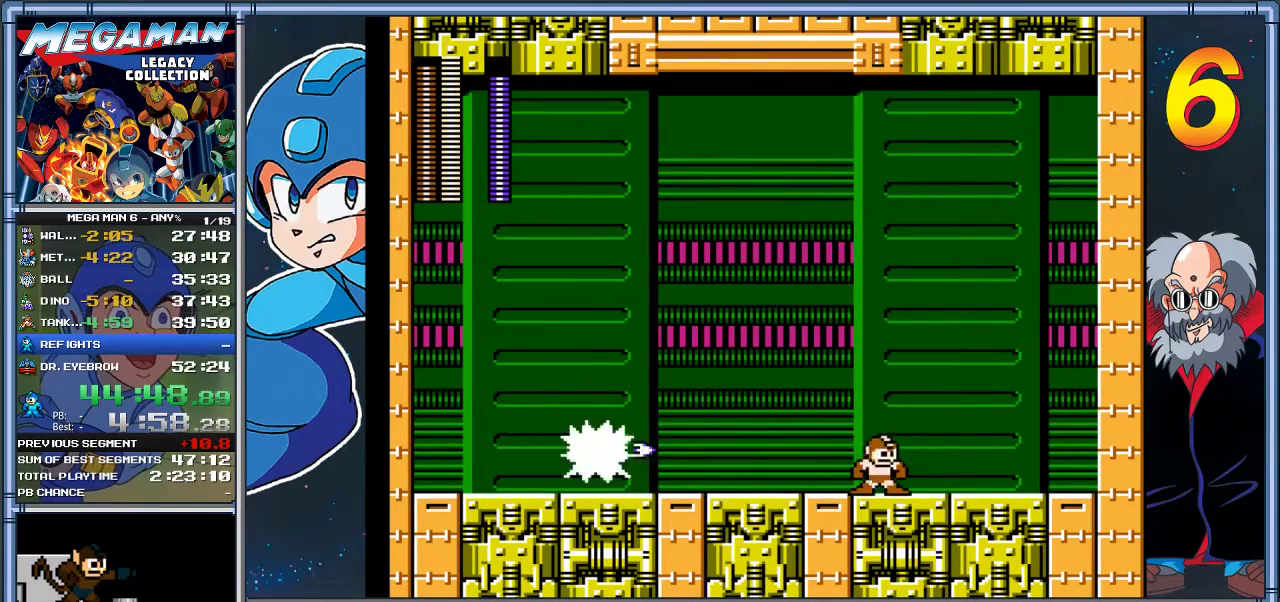
{"buttons": [], "left_stick": "center", "events": [[100, "X", "down"], [200, "X", "up"], [333, "DPAD_LEFT", "up"], [333, "left_stick", "center"]]}
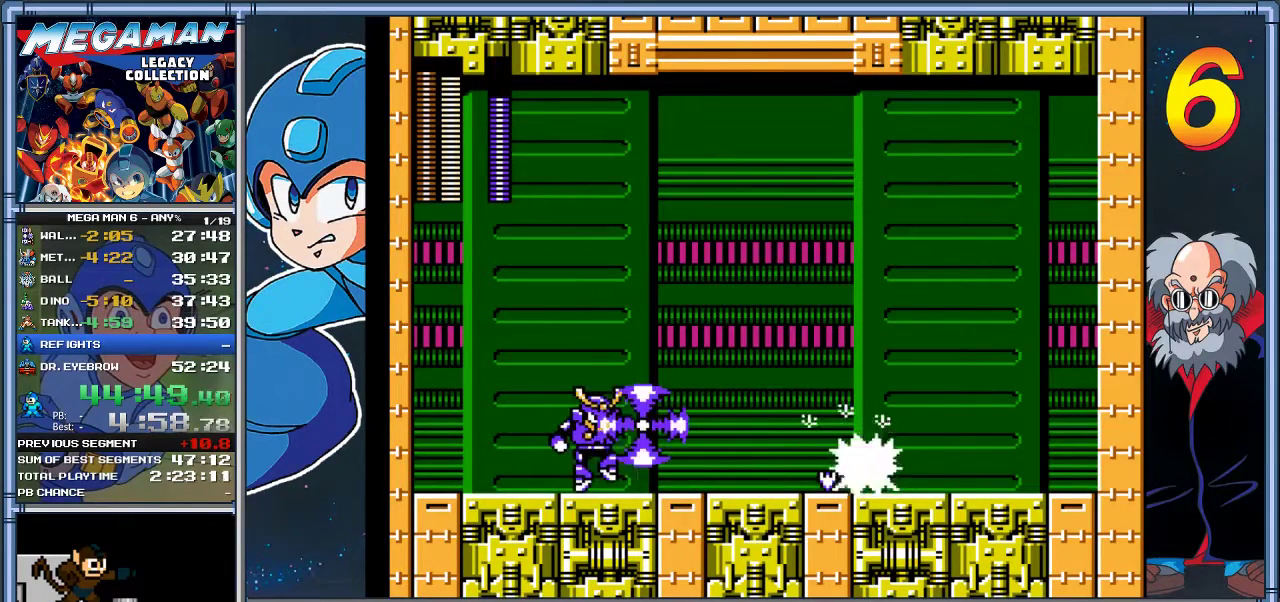
{"buttons": [], "left_stick": "center", "events": []}
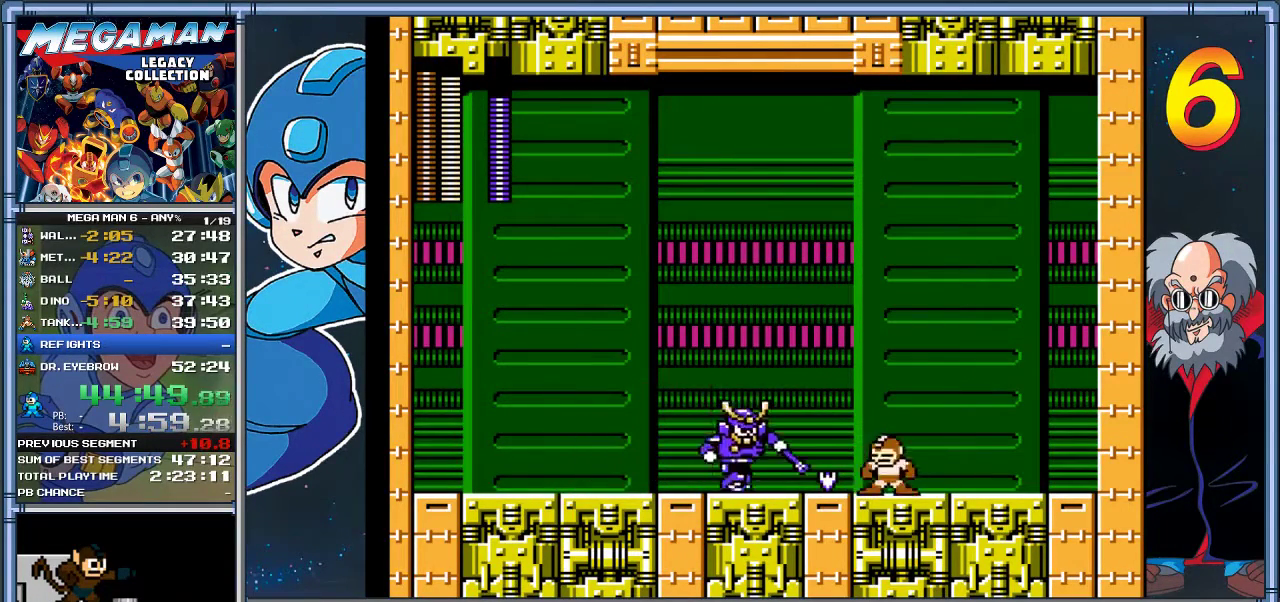
{"buttons": ["DPAD_LEFT"], "left_stick": "left", "events": [[133, "DPAD_LEFT", "down"], [133, "left_stick", "left"], [333, "DPAD_DOWN", "down"], [333, "left_stick", "down-left"], [400, "DPAD_DOWN", "up"], [400, "left_stick", "left"]]}
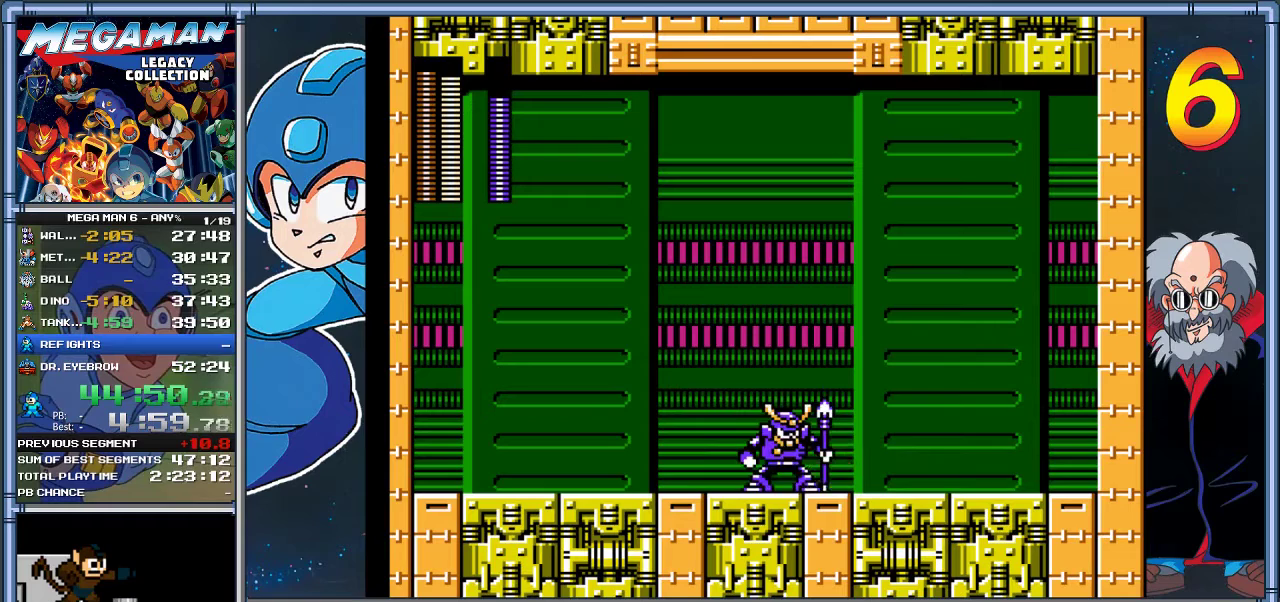
{"buttons": ["DPAD_LEFT"], "left_stick": "left", "events": []}
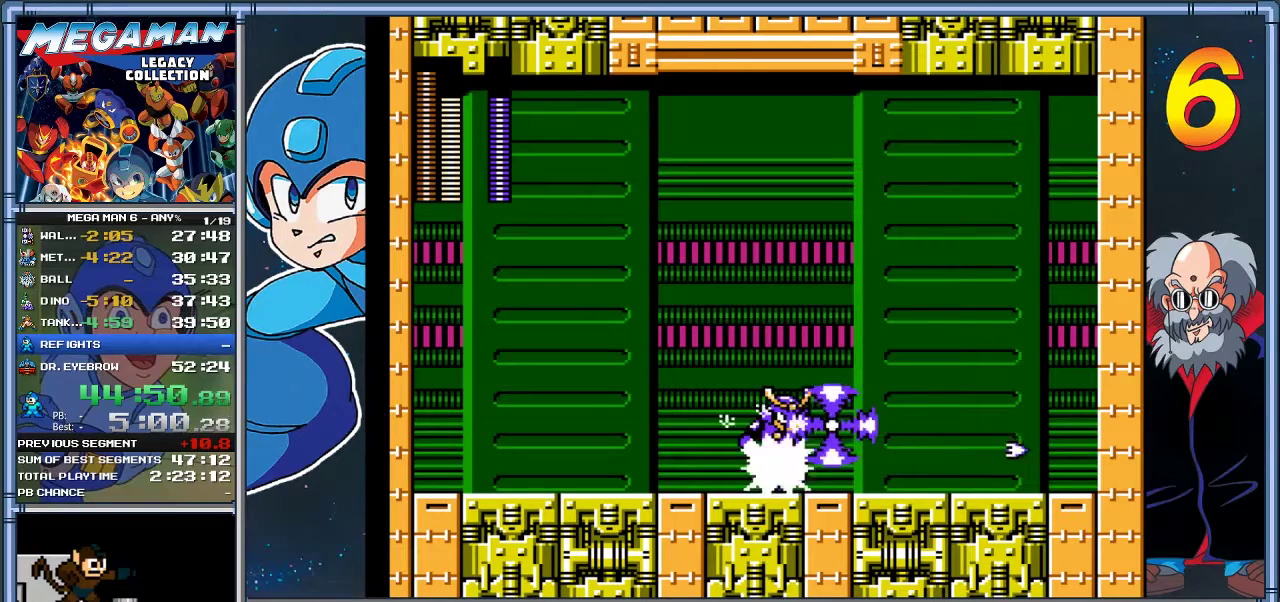
{"buttons": [], "left_stick": "center", "events": [[217, "DPAD_LEFT", "up"], [217, "left_stick", "center"]]}
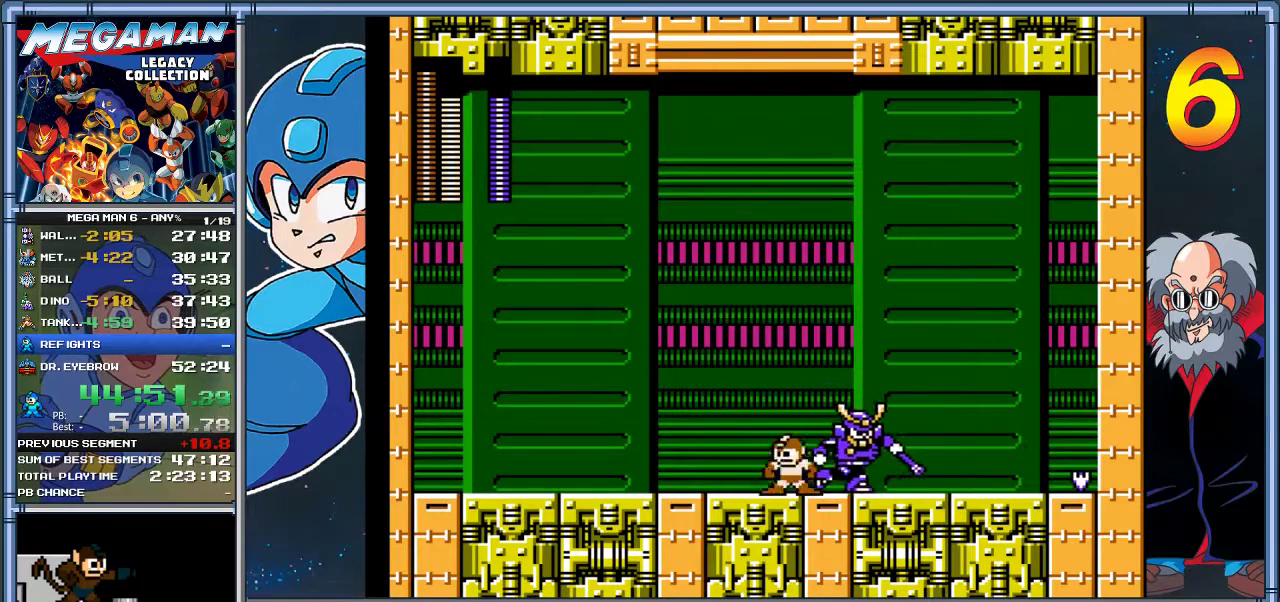
{"buttons": ["X"], "left_stick": "center", "events": [[17, "X", "down"], [117, "X", "up"], [217, "DPAD_RIGHT", "down"], [217, "left_stick", "right"], [350, "X", "down"], [483, "DPAD_RIGHT", "up"], [483, "left_stick", "center"]]}
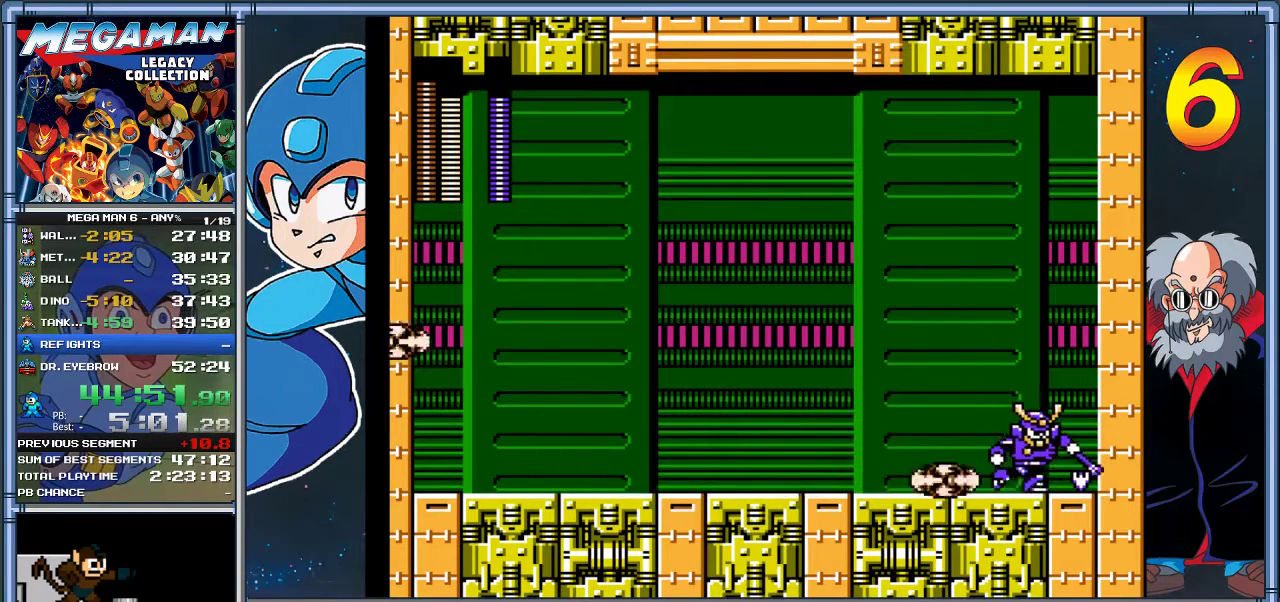
{"buttons": ["DPAD_LEFT"], "left_stick": "left", "events": [[17, "X", "up"], [200, "DPAD_LEFT", "down"], [200, "left_stick", "left"]]}